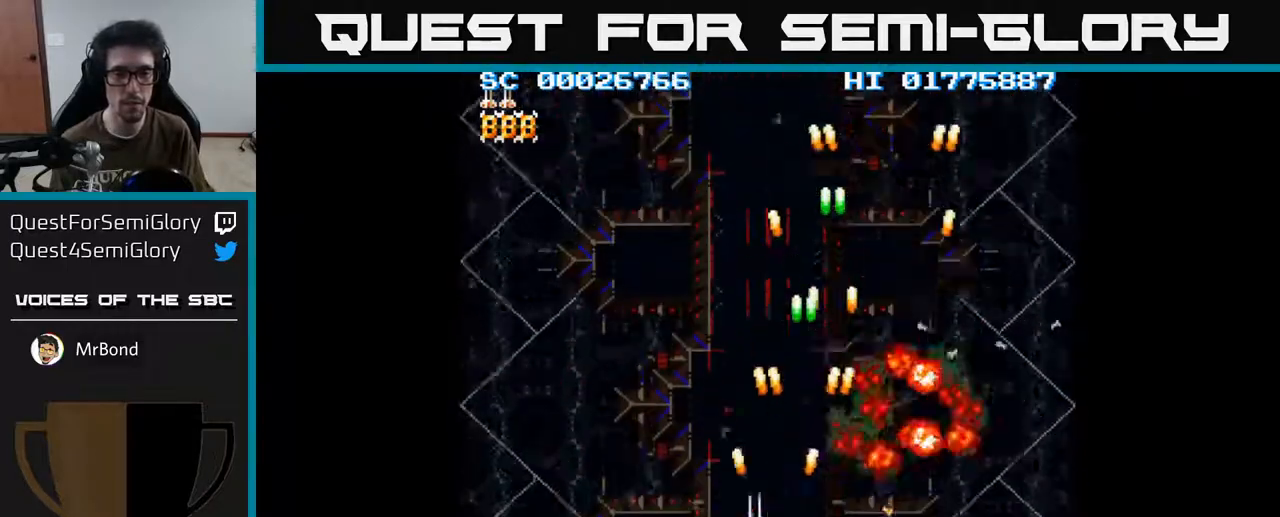
Gameplay with a controller (Xbox layout); each line is a JSON object with the inputs held at the frame after it. "events" lists button and stick changes between this image and that frame as [ms after this image, input, new state], when the widget could be followed in between.
{"buttons": ["A", "DPAD_DOWN"], "left_stick": "center", "right_stick": "center", "events": [[17, "DPAD_DOWN", "down"], [50, "DPAD_LEFT", "up"], [183, "DPAD_LEFT", "down"], [500, "DPAD_LEFT", "up"]]}
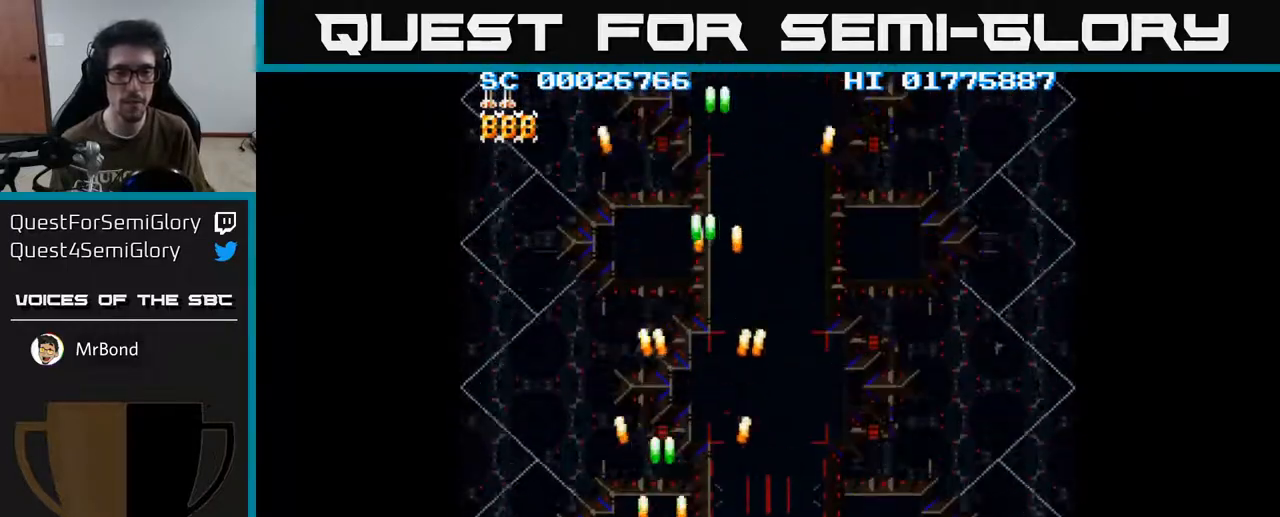
{"buttons": ["A", "DPAD_RIGHT"], "left_stick": "center", "right_stick": "center", "events": [[50, "DPAD_DOWN", "up"], [50, "DPAD_RIGHT", "down"]]}
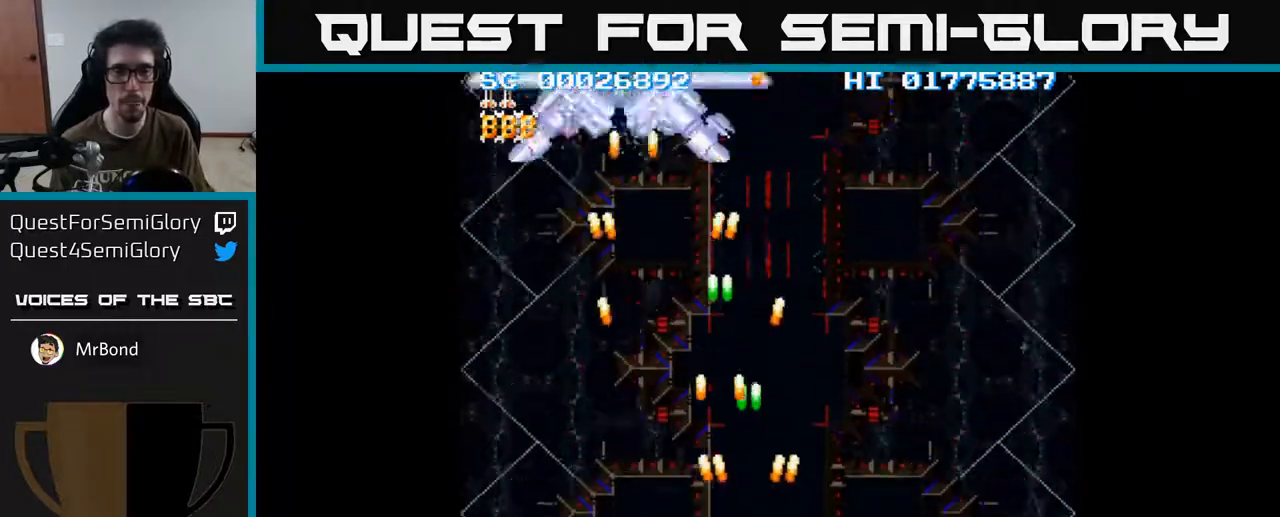
{"buttons": ["A", "DPAD_LEFT"], "left_stick": "center", "right_stick": "center", "events": [[283, "DPAD_RIGHT", "up"], [317, "DPAD_LEFT", "down"]]}
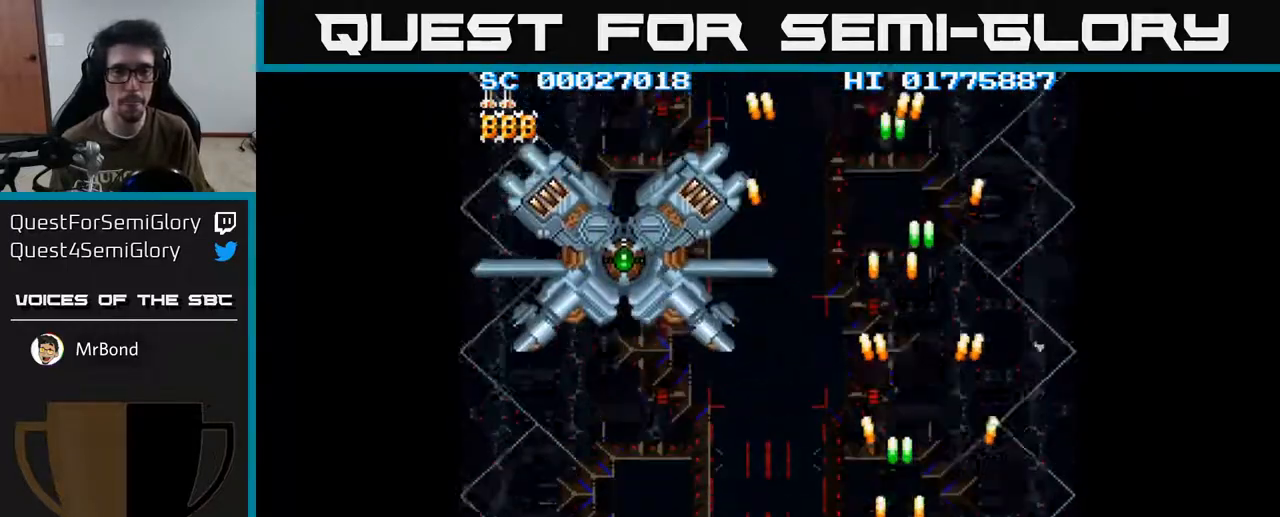
{"buttons": ["A"], "left_stick": "center", "right_stick": "center", "events": [[417, "DPAD_UP", "down"], [433, "DPAD_LEFT", "up"], [467, "DPAD_UP", "up"]]}
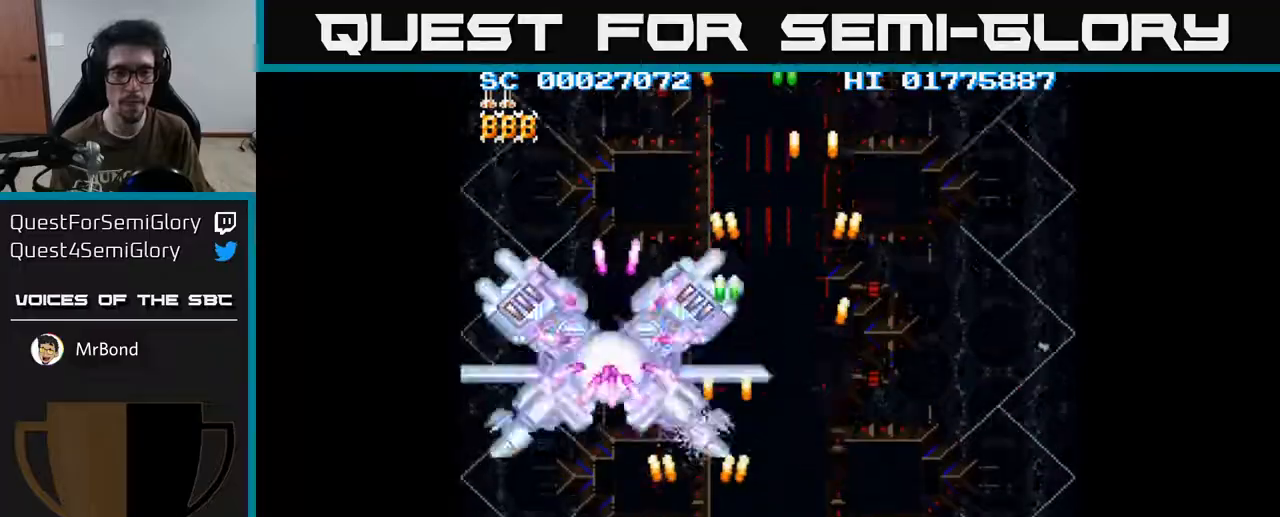
{"buttons": ["A"], "left_stick": "center", "right_stick": "center", "events": []}
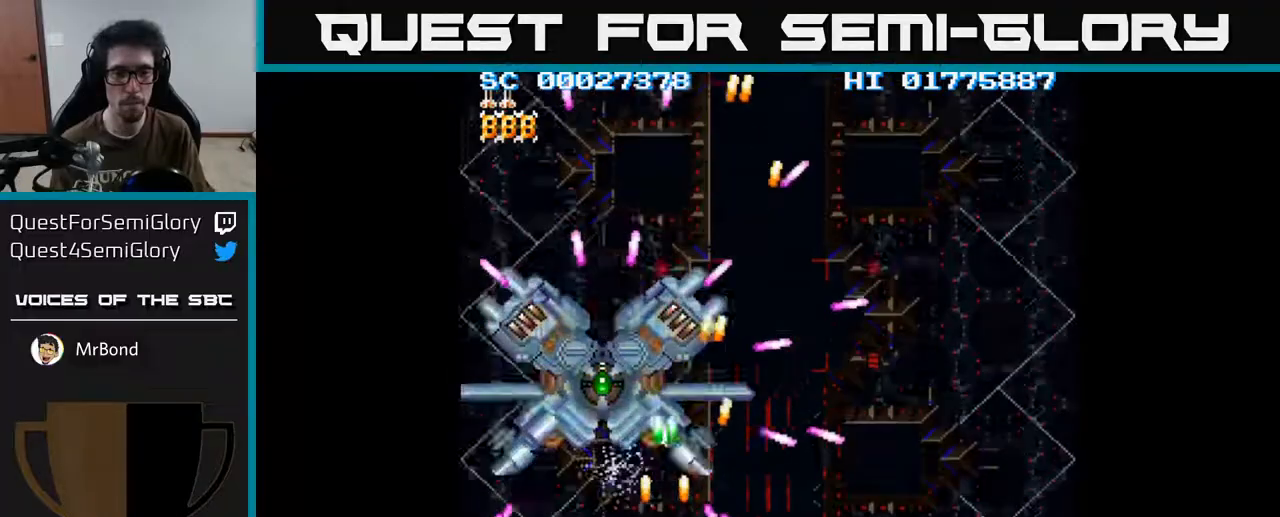
{"buttons": ["A"], "left_stick": "center", "right_stick": "center", "events": [[150, "DPAD_LEFT", "down"], [150, "DPAD_UP", "down"], [250, "DPAD_LEFT", "up"], [333, "DPAD_UP", "up"]]}
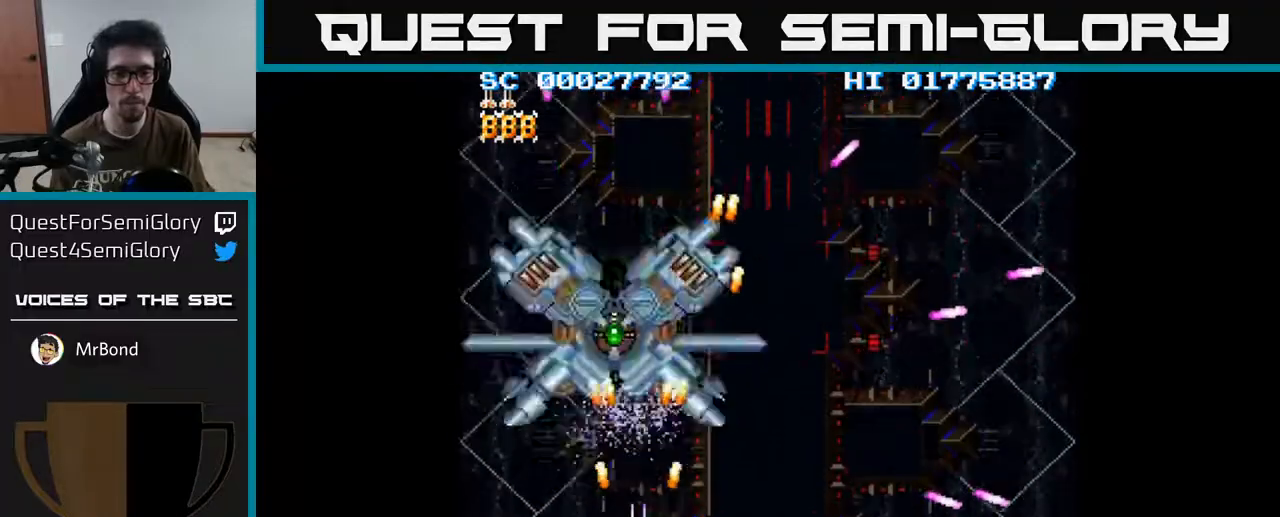
{"buttons": ["A", "DPAD_DOWN", "DPAD_RIGHT"], "left_stick": "center", "right_stick": "center", "events": [[483, "DPAD_DOWN", "down"], [483, "DPAD_RIGHT", "down"]]}
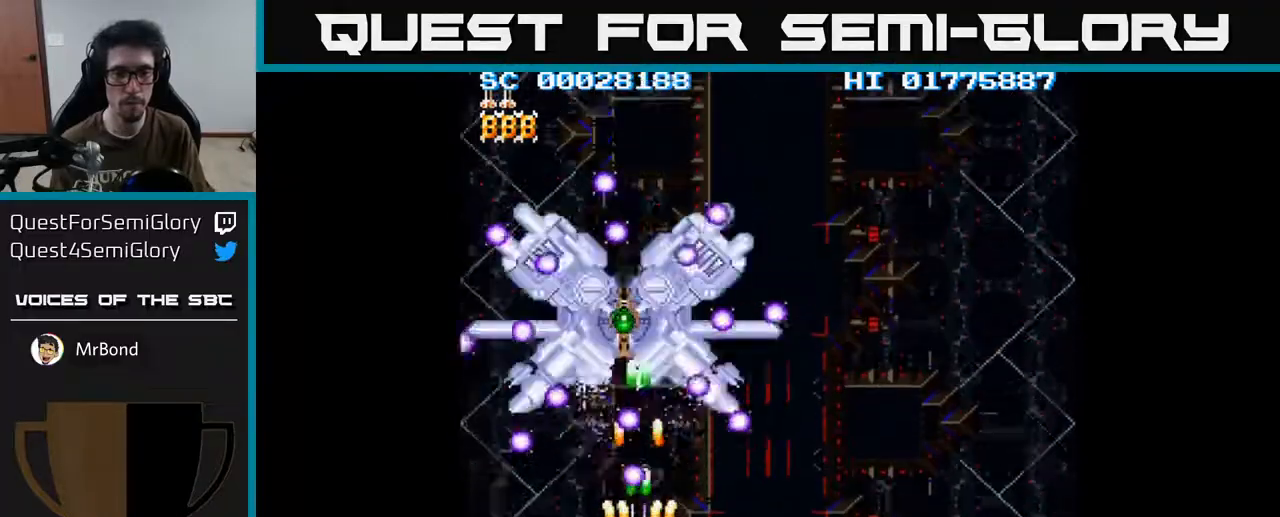
{"buttons": ["A", "DPAD_UP", "DPAD_LEFT"], "left_stick": "center", "right_stick": "center", "events": [[117, "DPAD_DOWN", "up"], [150, "DPAD_RIGHT", "up"], [233, "DPAD_UP", "down"], [350, "DPAD_LEFT", "down"]]}
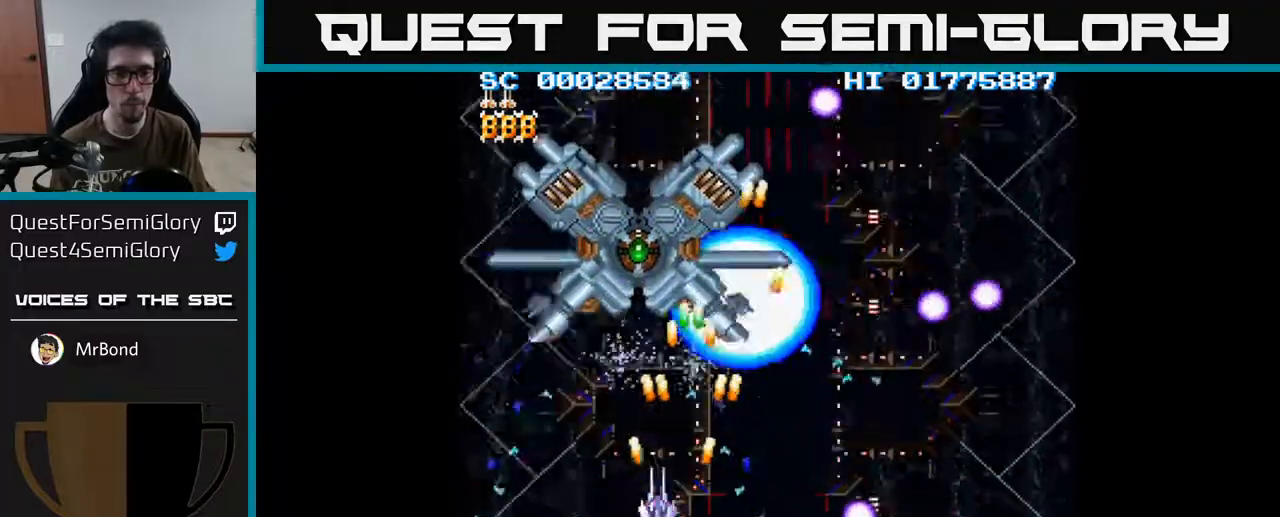
{"buttons": ["A", "DPAD_UP"], "left_stick": "center", "right_stick": "center", "events": [[17, "DPAD_LEFT", "up"], [300, "DPAD_RIGHT", "down"], [433, "DPAD_RIGHT", "up"]]}
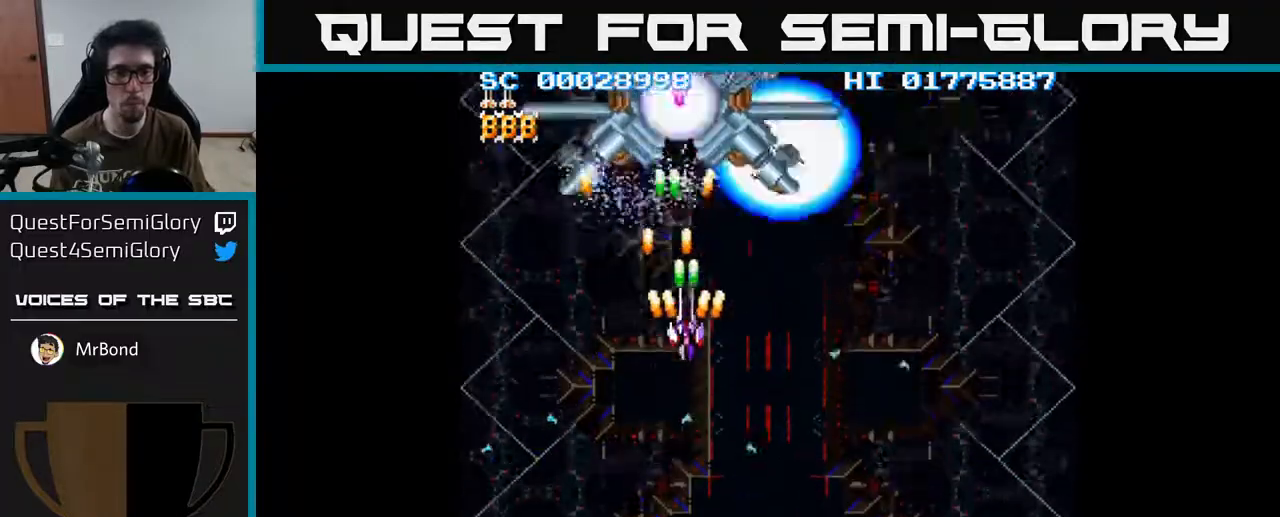
{"buttons": ["A", "DPAD_DOWN"], "left_stick": "center", "right_stick": "center", "events": [[100, "DPAD_UP", "up"], [150, "DPAD_DOWN", "down"], [283, "DPAD_RIGHT", "down"], [350, "DPAD_RIGHT", "up"]]}
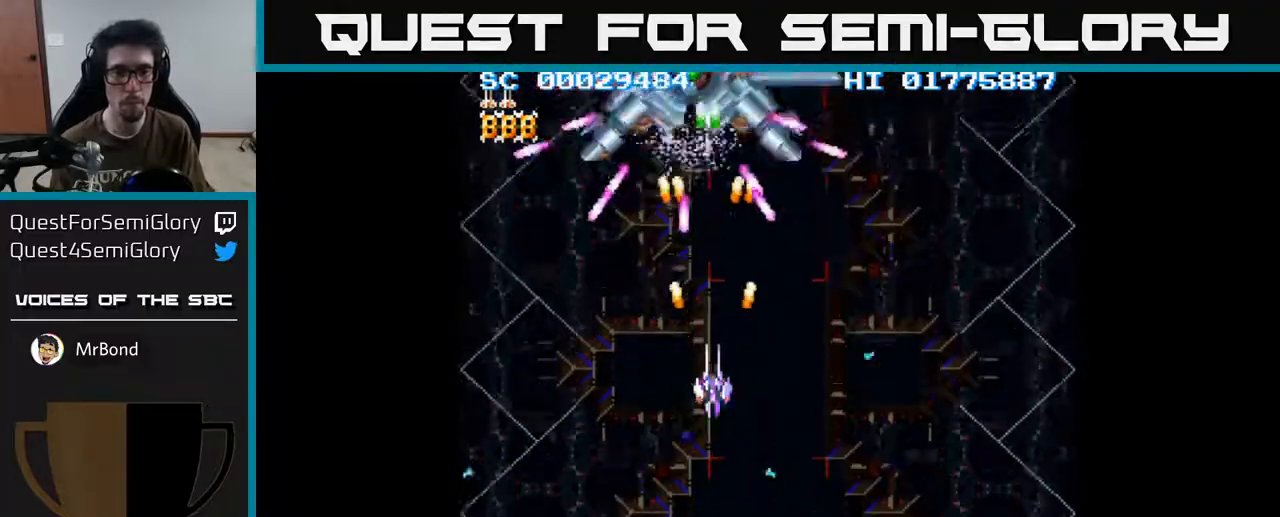
{"buttons": ["A", "DPAD_DOWN", "DPAD_RIGHT"], "left_stick": "center", "right_stick": "center", "events": [[33, "DPAD_RIGHT", "down"], [117, "DPAD_DOWN", "up"], [183, "DPAD_DOWN", "down"]]}
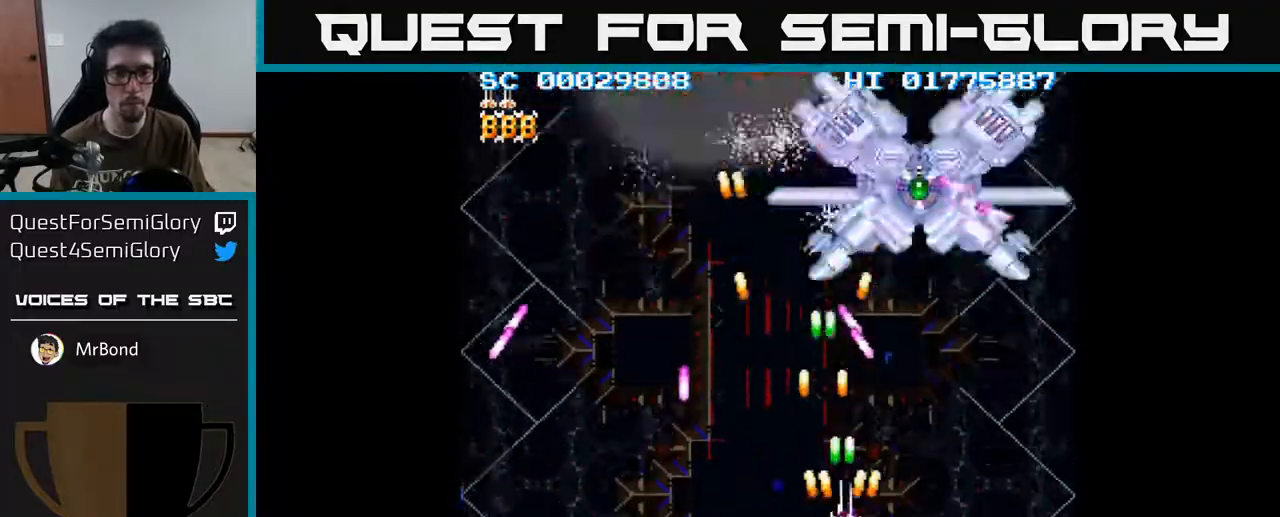
{"buttons": ["A"], "left_stick": "center", "right_stick": "center", "events": [[133, "DPAD_DOWN", "up"], [133, "DPAD_RIGHT", "up"], [217, "DPAD_UP", "down"], [350, "DPAD_UP", "up"]]}
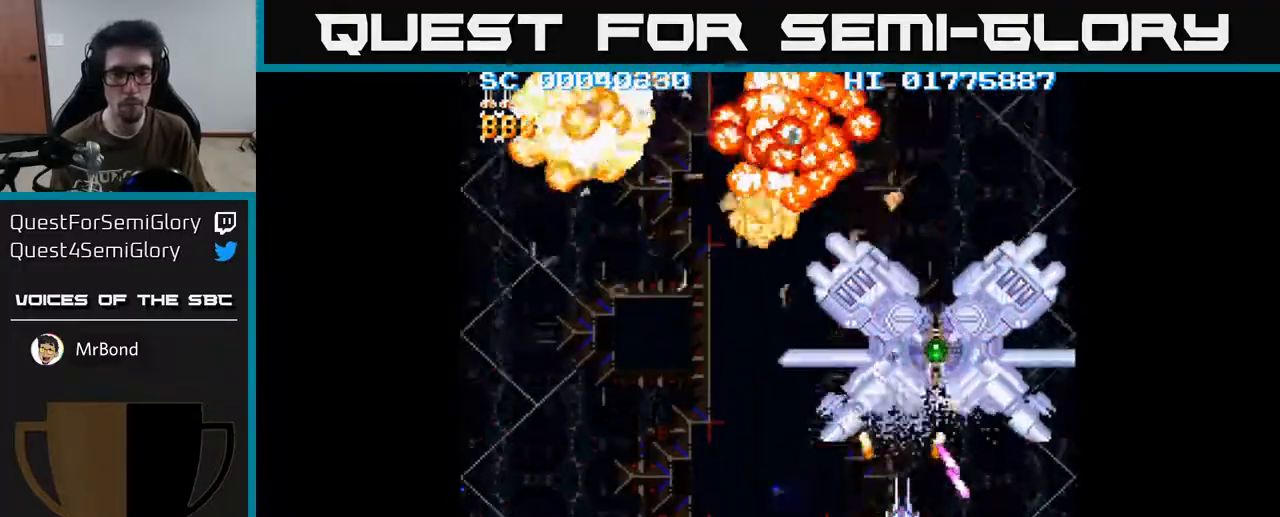
{"buttons": ["A", "DPAD_DOWN"], "left_stick": "center", "right_stick": "center", "events": [[300, "DPAD_DOWN", "down"]]}
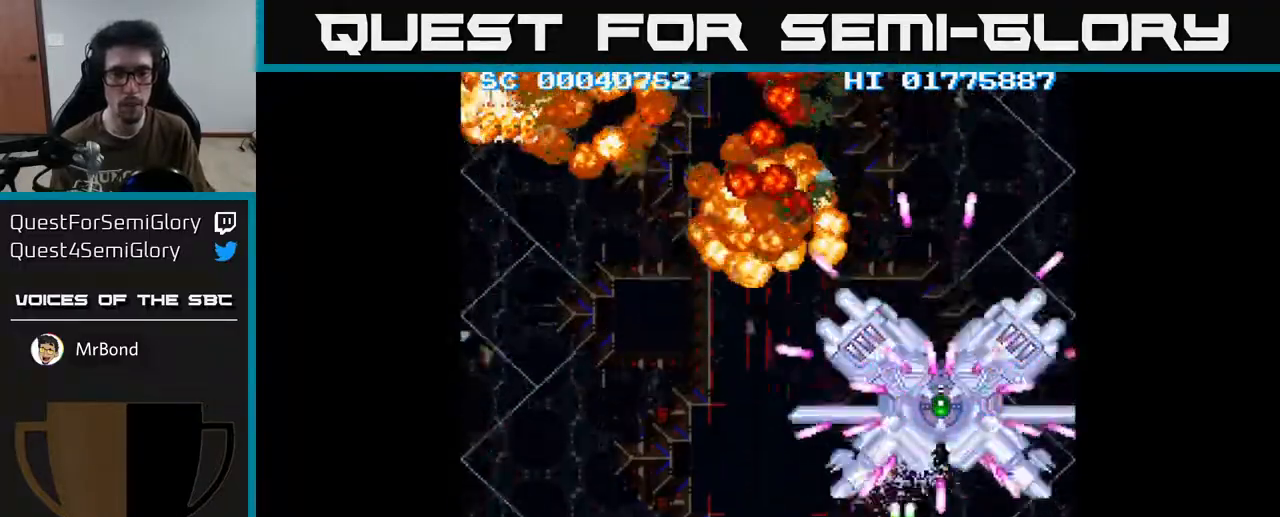
{"buttons": ["A", "DPAD_UP"], "left_stick": "center", "right_stick": "center", "events": [[50, "DPAD_LEFT", "down"], [183, "DPAD_LEFT", "up"], [217, "DPAD_DOWN", "up"], [217, "DPAD_RIGHT", "down"], [267, "DPAD_RIGHT", "up"], [267, "DPAD_UP", "down"]]}
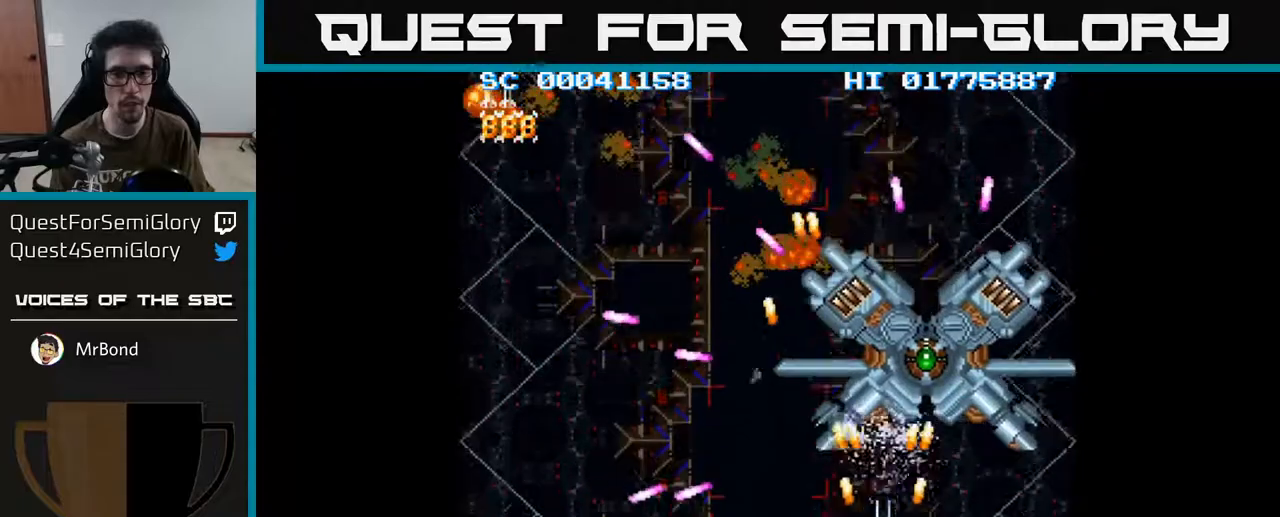
{"buttons": ["A", "DPAD_DOWN"], "left_stick": "center", "right_stick": "center", "events": [[267, "DPAD_UP", "up"], [383, "DPAD_DOWN", "down"]]}
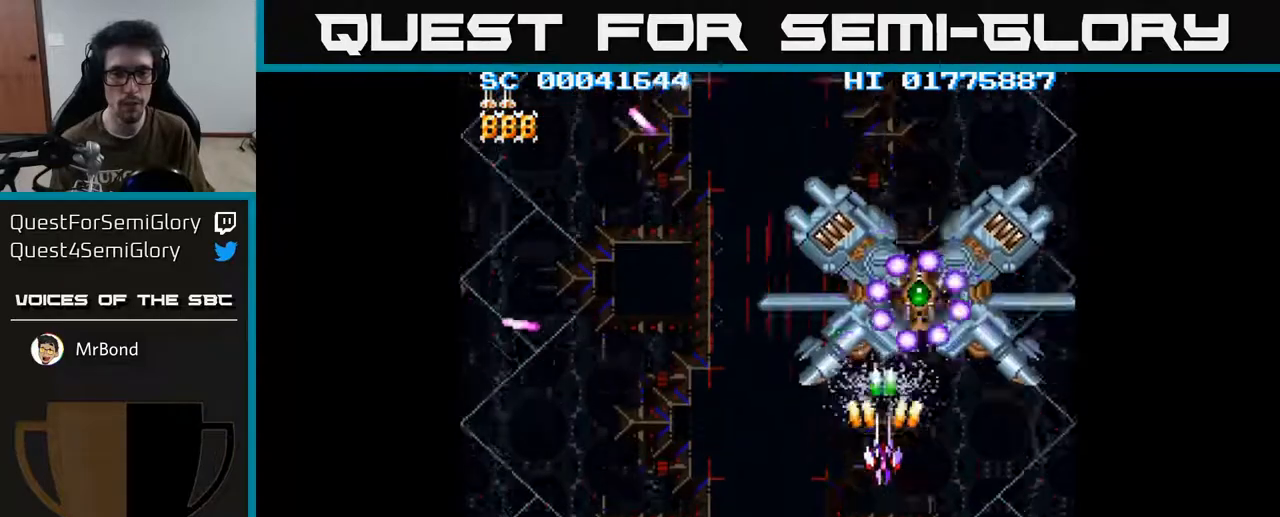
{"buttons": ["A", "DPAD_RIGHT"], "left_stick": "center", "right_stick": "center", "events": [[300, "DPAD_DOWN", "up"], [433, "DPAD_RIGHT", "down"]]}
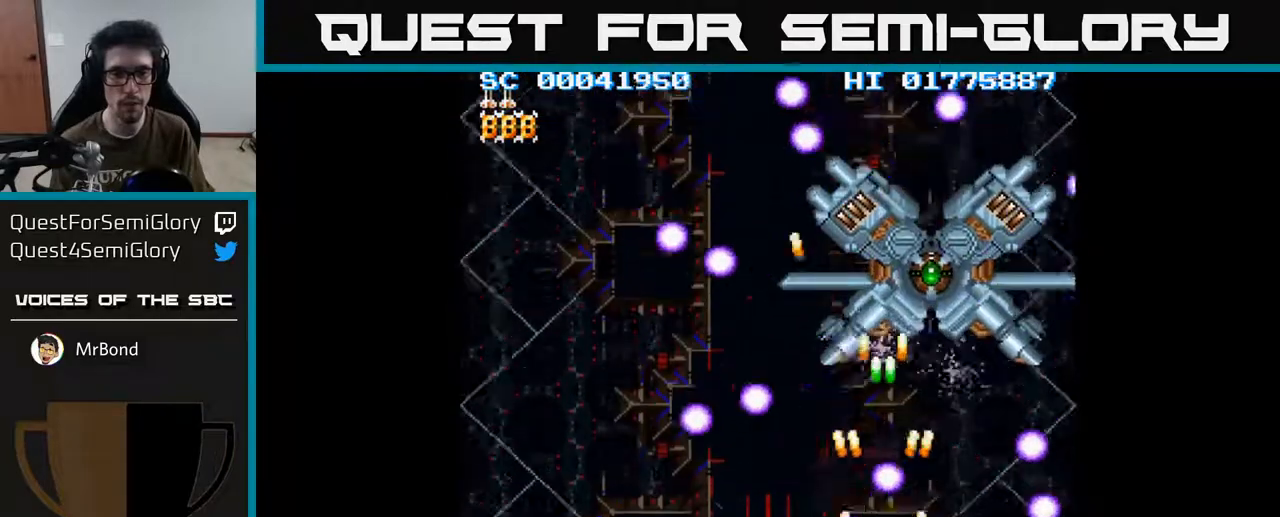
{"buttons": ["A", "DPAD_UP", "DPAD_LEFT"], "left_stick": "center", "right_stick": "center", "events": [[50, "DPAD_UP", "down"], [67, "DPAD_RIGHT", "up"], [450, "DPAD_LEFT", "down"]]}
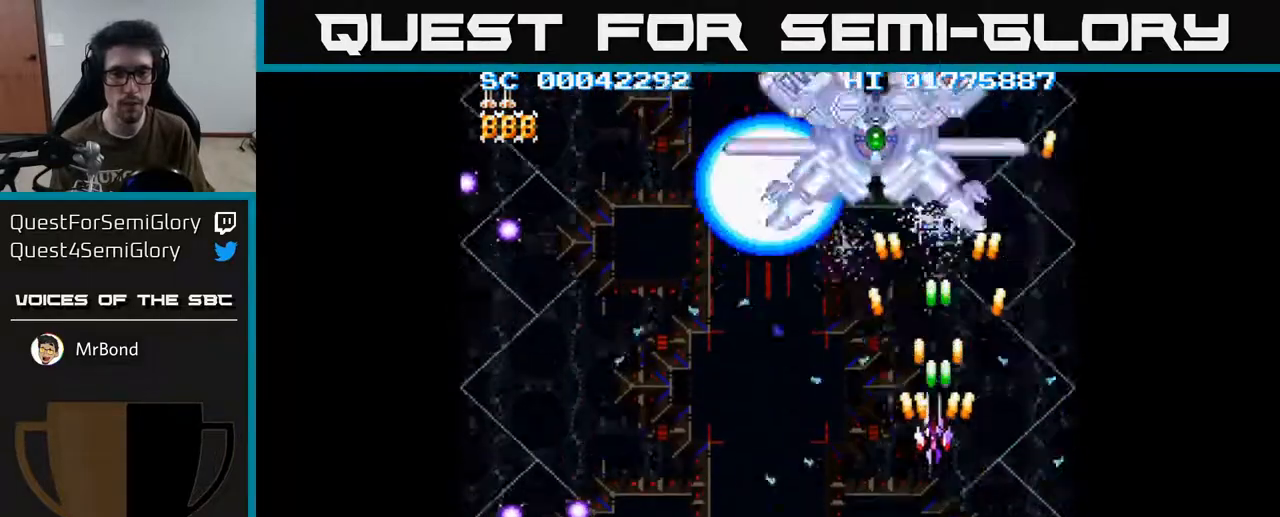
{"buttons": ["A", "DPAD_DOWN", "DPAD_LEFT"], "left_stick": "center", "right_stick": "center", "events": [[200, "DPAD_LEFT", "up"], [333, "DPAD_LEFT", "down"], [433, "DPAD_UP", "up"], [483, "DPAD_DOWN", "down"]]}
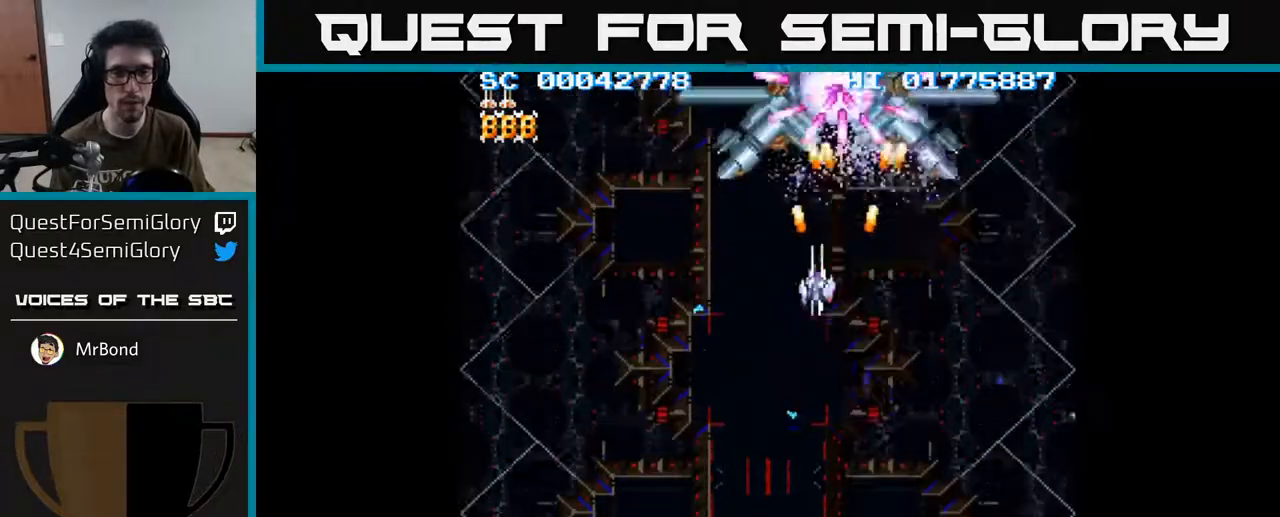
{"buttons": ["A", "DPAD_LEFT"], "left_stick": "center", "right_stick": "center", "events": [[33, "DPAD_LEFT", "up"], [467, "DPAD_LEFT", "down"], [500, "DPAD_DOWN", "up"]]}
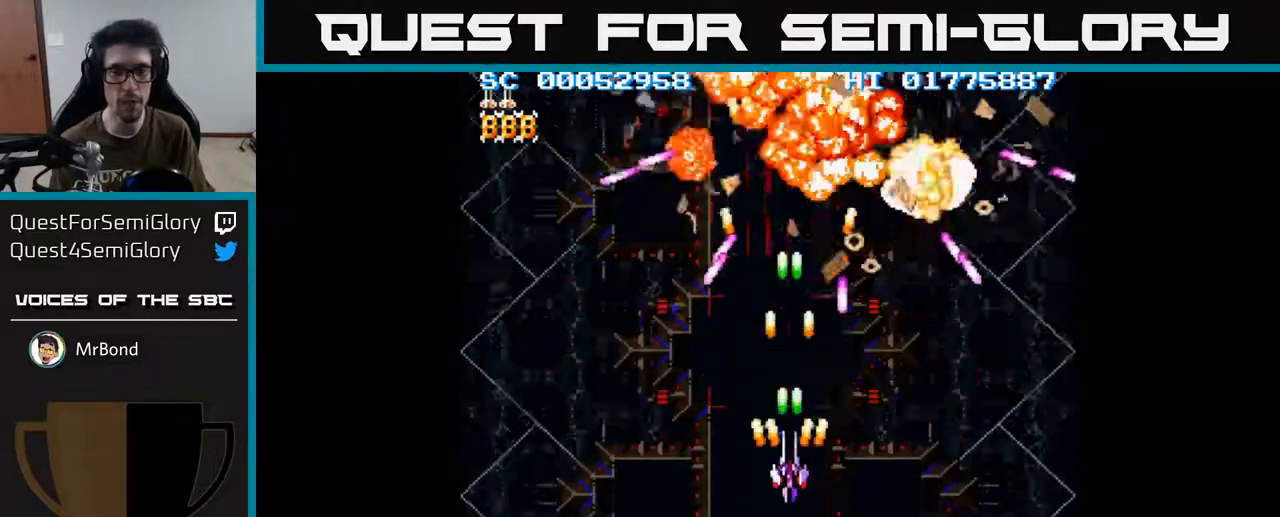
{"buttons": ["A"], "left_stick": "center", "right_stick": "center", "events": [[83, "DPAD_UP", "down"], [183, "DPAD_LEFT", "up"], [233, "DPAD_UP", "up"], [333, "DPAD_DOWN", "down"], [367, "DPAD_DOWN", "up"]]}
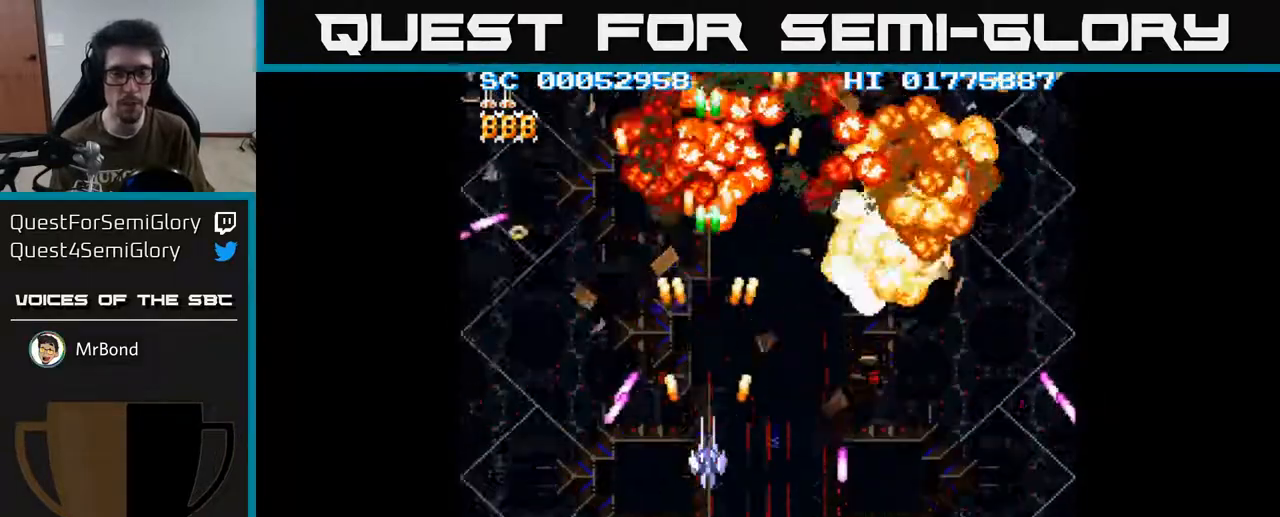
{"buttons": ["A", "DPAD_DOWN", "DPAD_LEFT"], "left_stick": "center", "right_stick": "center", "events": [[133, "DPAD_LEFT", "down"], [250, "DPAD_DOWN", "down"], [300, "DPAD_LEFT", "up"], [450, "DPAD_LEFT", "down"]]}
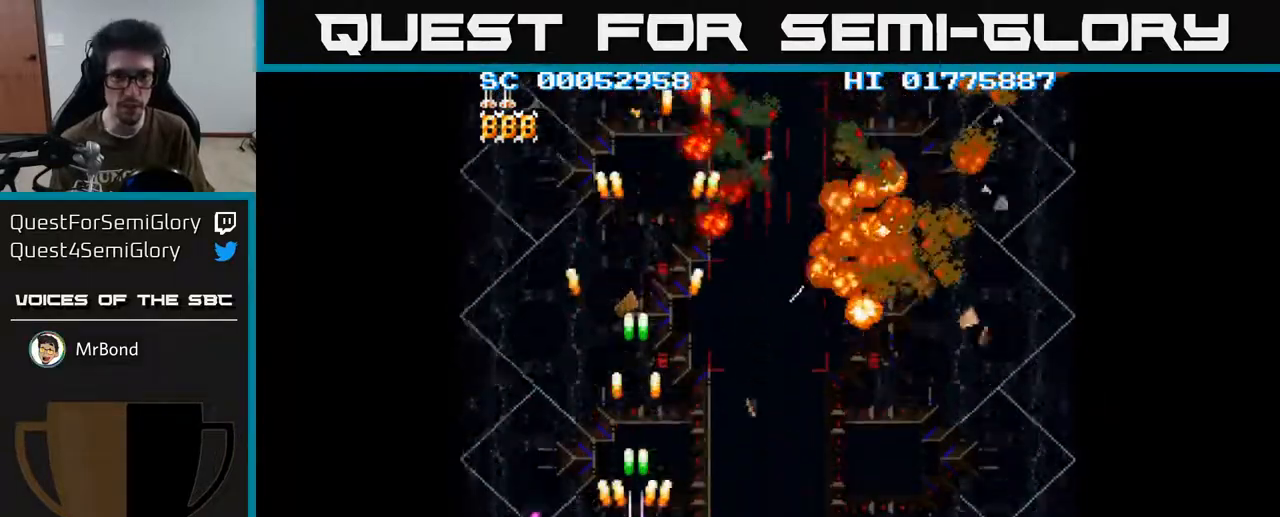
{"buttons": ["A", "DPAD_RIGHT"], "left_stick": "center", "right_stick": "center", "events": [[133, "DPAD_LEFT", "up"], [217, "DPAD_RIGHT", "down"], [467, "DPAD_DOWN", "up"]]}
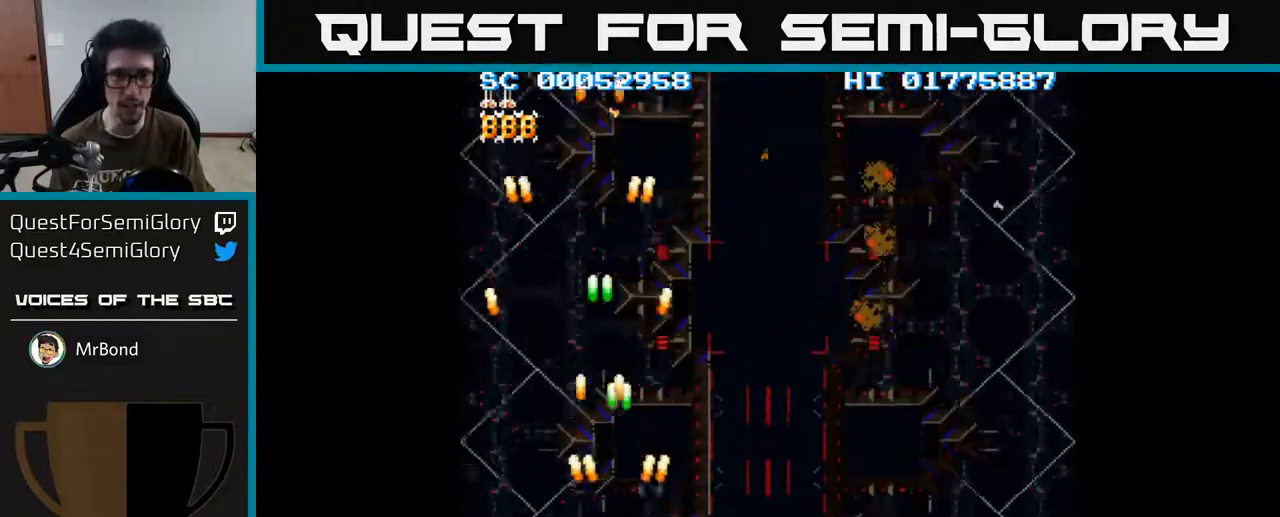
{"buttons": ["A", "DPAD_RIGHT"], "left_stick": "center", "right_stick": "center", "events": []}
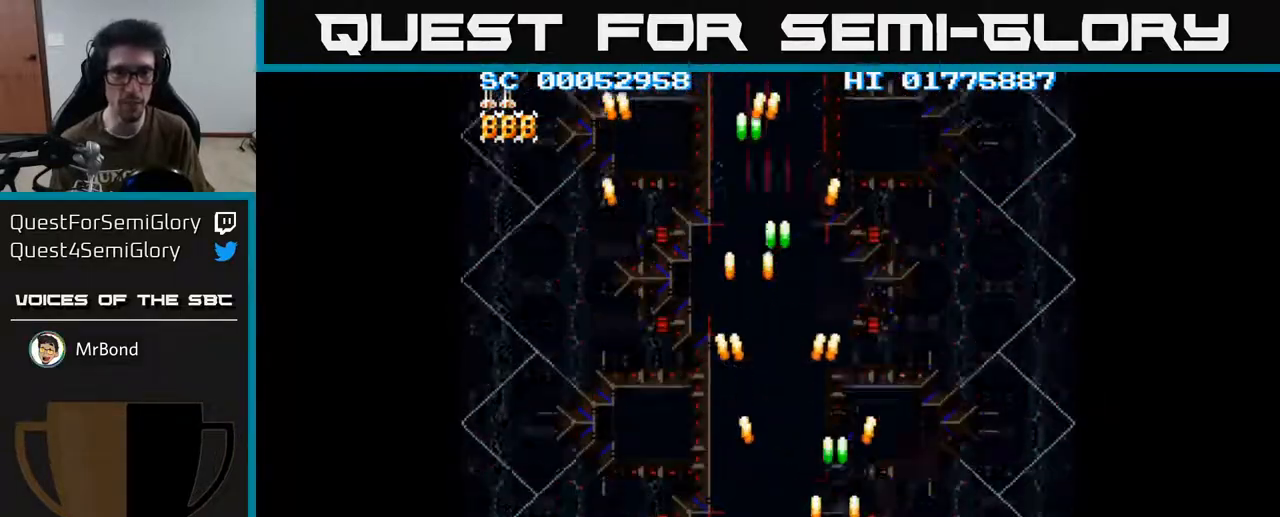
{"buttons": ["A", "DPAD_LEFT"], "left_stick": "center", "right_stick": "center", "events": [[283, "DPAD_RIGHT", "up"], [350, "DPAD_LEFT", "down"]]}
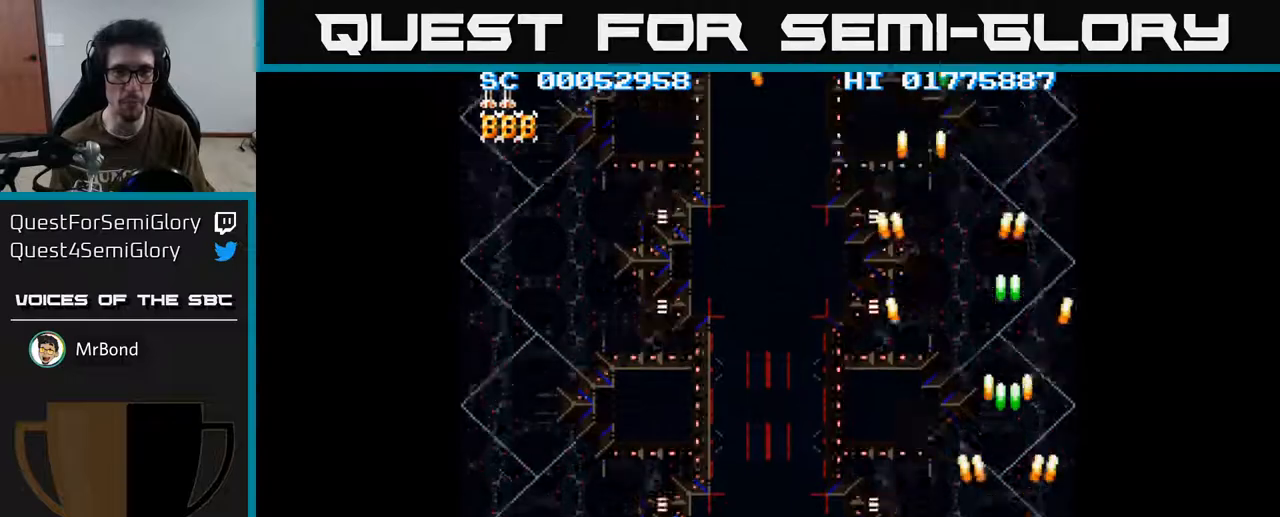
{"buttons": ["A", "DPAD_LEFT"], "left_stick": "center", "right_stick": "center", "events": []}
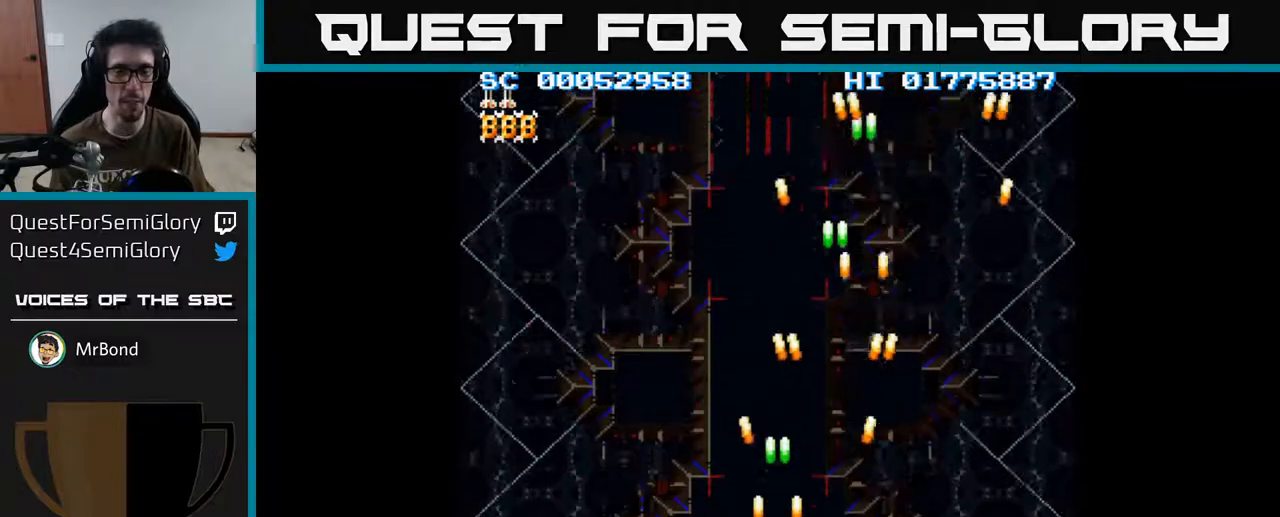
{"buttons": ["A", "DPAD_RIGHT"], "left_stick": "center", "right_stick": "center", "events": [[433, "DPAD_LEFT", "up"], [483, "DPAD_RIGHT", "down"]]}
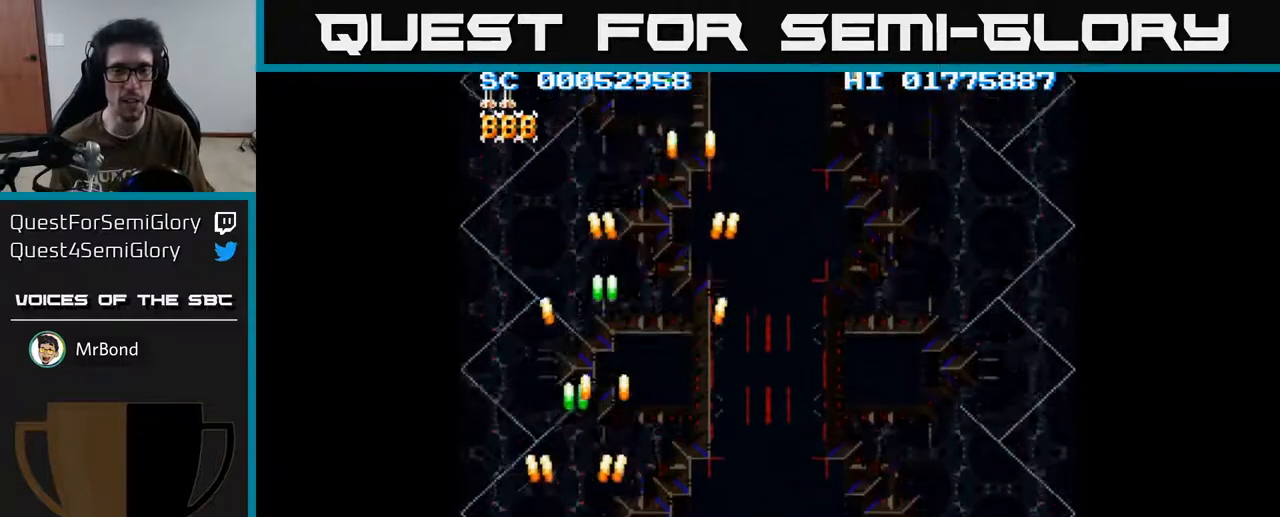
{"buttons": ["A", "DPAD_RIGHT"], "left_stick": "center", "right_stick": "center", "events": []}
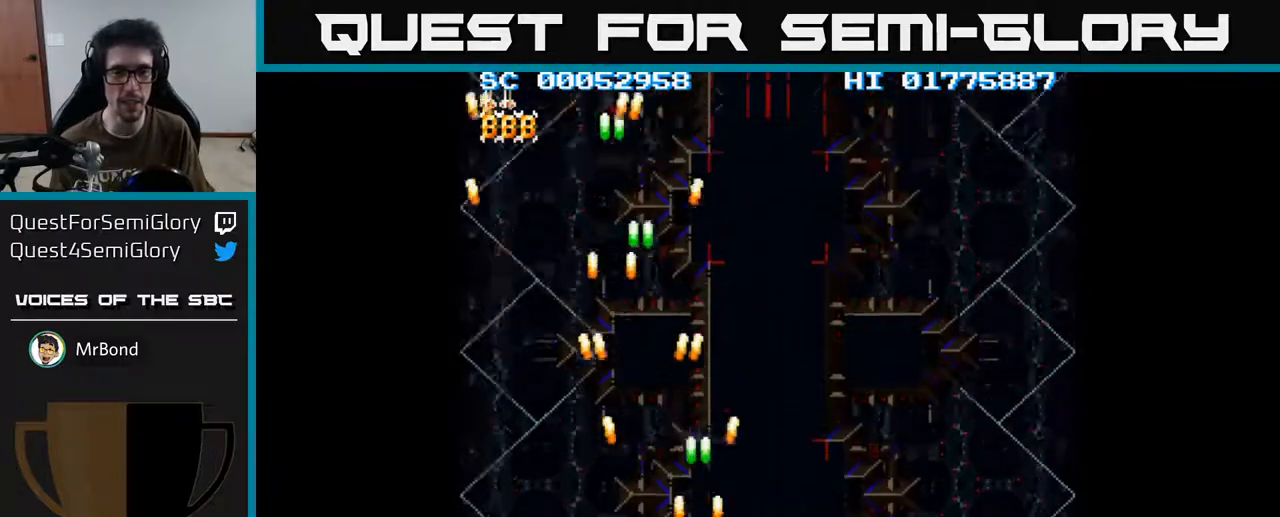
{"buttons": ["A", "DPAD_LEFT"], "left_stick": "center", "right_stick": "center", "events": [[433, "DPAD_RIGHT", "up"], [483, "DPAD_LEFT", "down"]]}
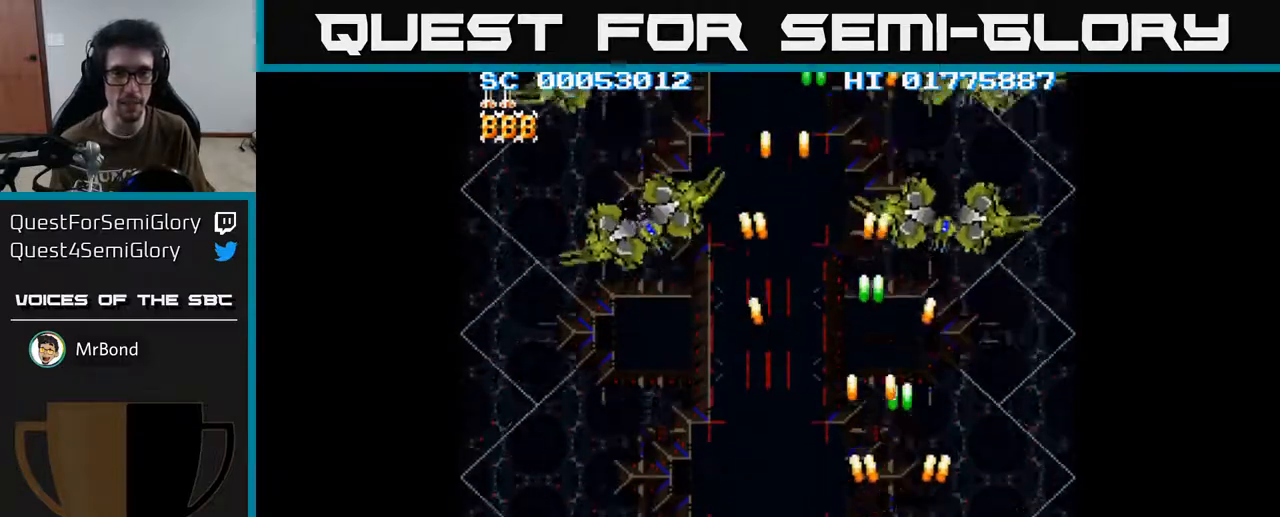
{"buttons": ["A", "DPAD_LEFT"], "left_stick": "center", "right_stick": "center", "events": []}
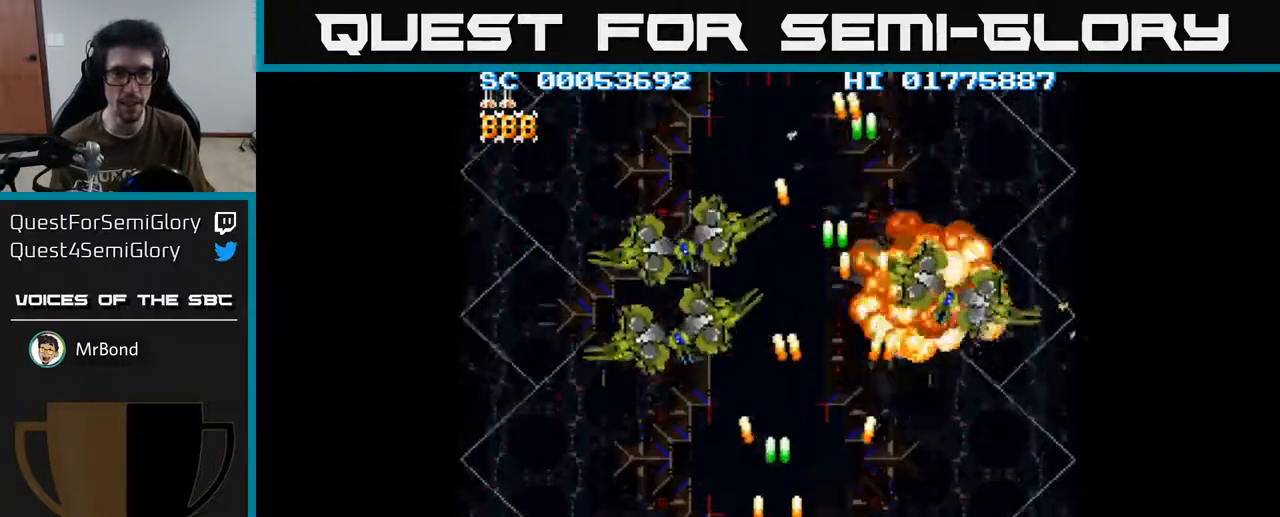
{"buttons": ["A", "DPAD_RIGHT"], "left_stick": "center", "right_stick": "center", "events": [[167, "DPAD_LEFT", "up"], [200, "DPAD_RIGHT", "down"]]}